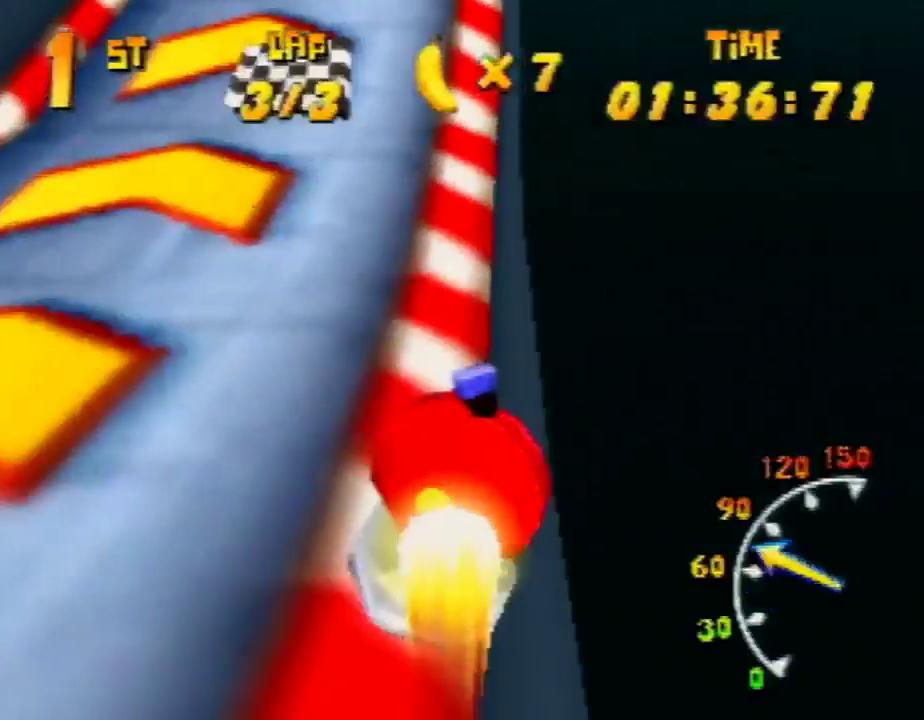
Gameplay with a controller (Nintendo layout); each line is a JSON object with the inputs held at the frame after it. "events" lists button and stick changes between this image and that frame as [ms after this image, input, new state], when the widget could be followed in between. Not read: L1 L3 R3.
{"buttons": ["R1"], "left_stick": "up-right", "events": []}
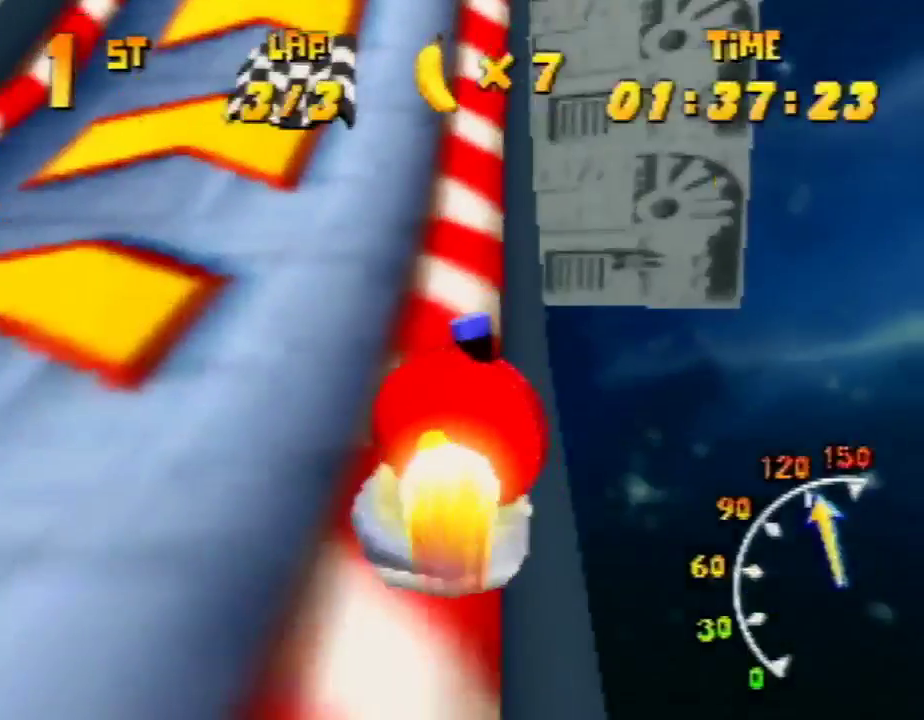
{"buttons": ["R1"], "left_stick": "up-right", "events": []}
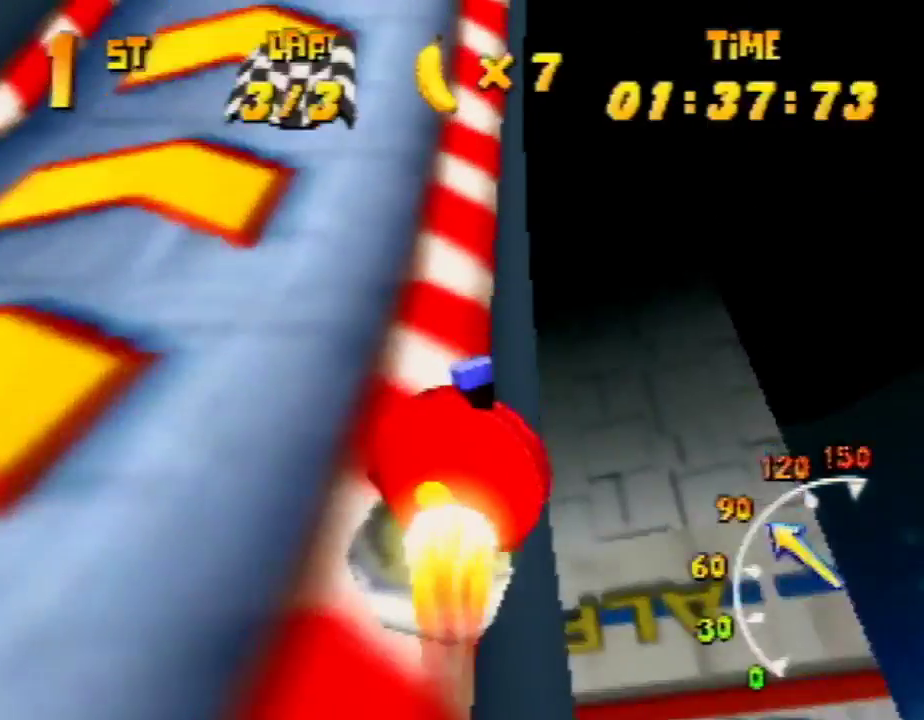
{"buttons": ["R1"], "left_stick": "up-right", "events": []}
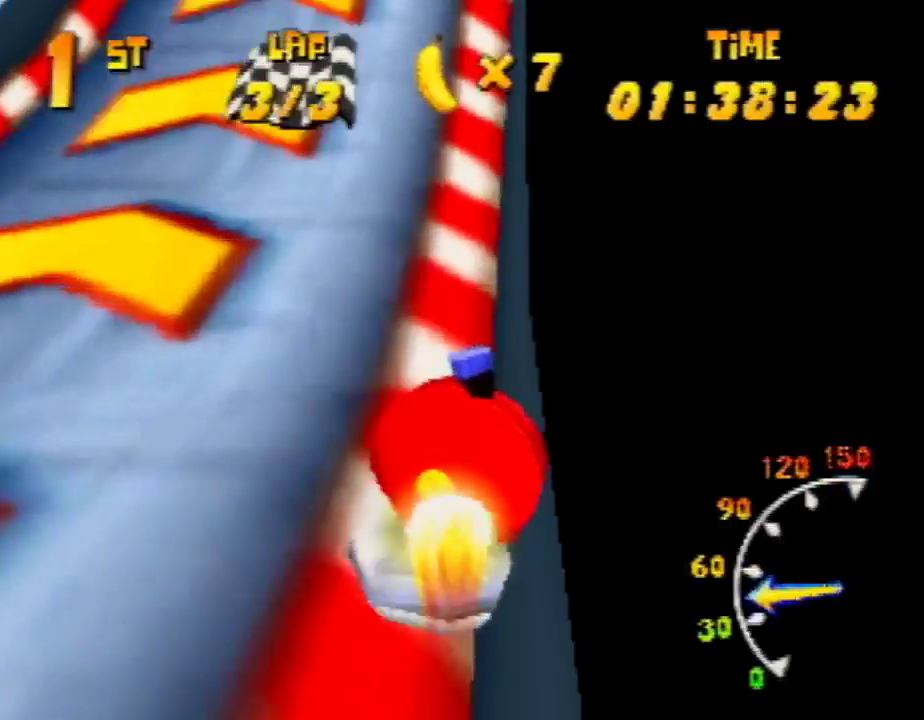
{"buttons": ["R1"], "left_stick": "up-right", "events": []}
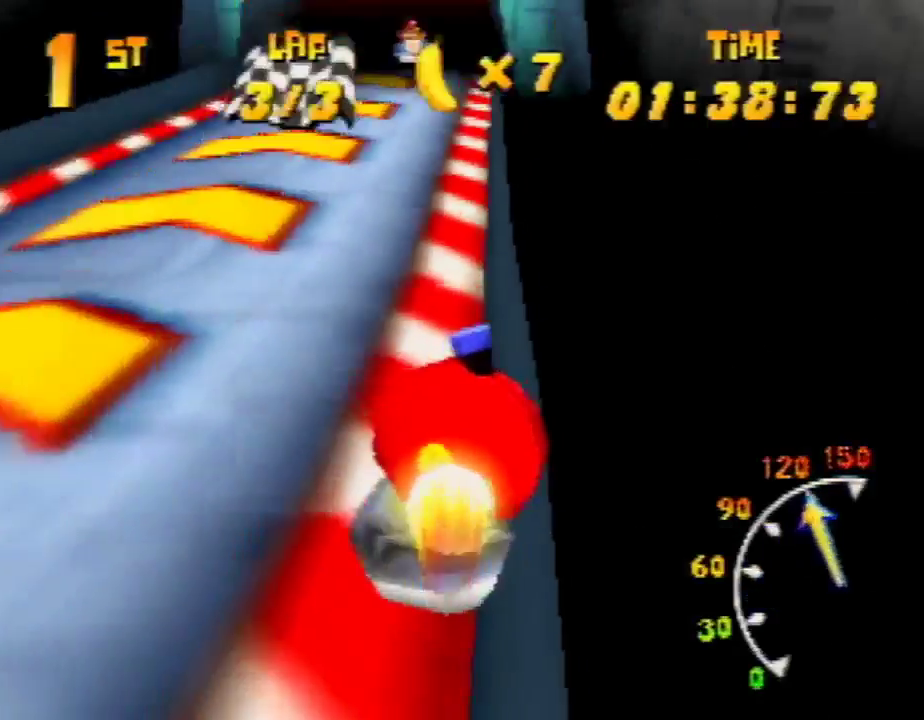
{"buttons": ["R1"], "left_stick": "up-right", "events": [[400, "left_stick", "up-left"], [500, "left_stick", "up-right"]]}
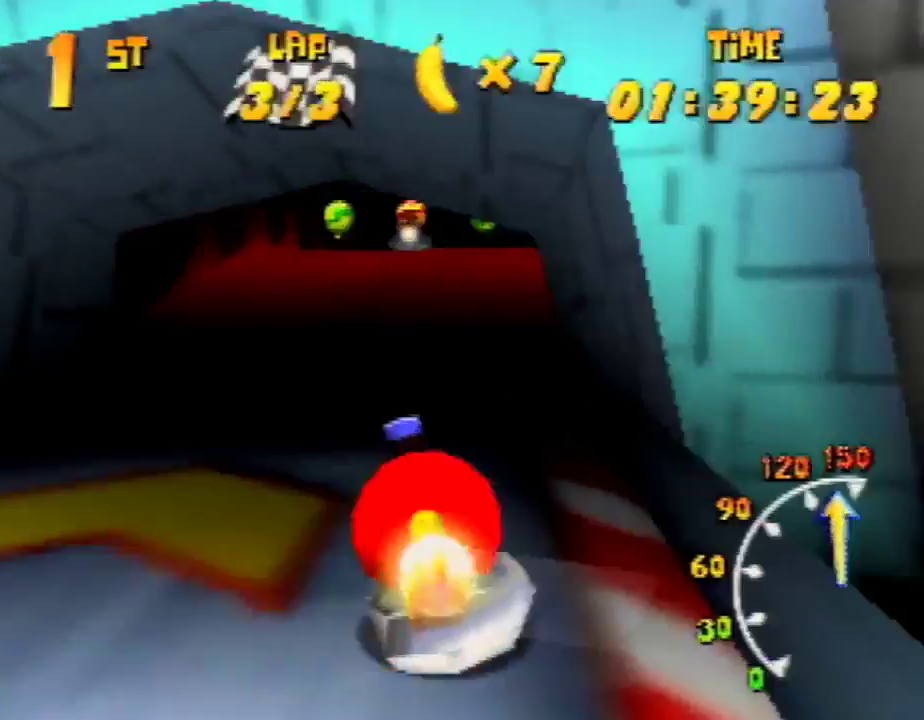
{"buttons": ["A", "R1"], "left_stick": "up", "events": [[333, "A", "down"], [400, "left_stick", "up-left"], [500, "left_stick", "up"]]}
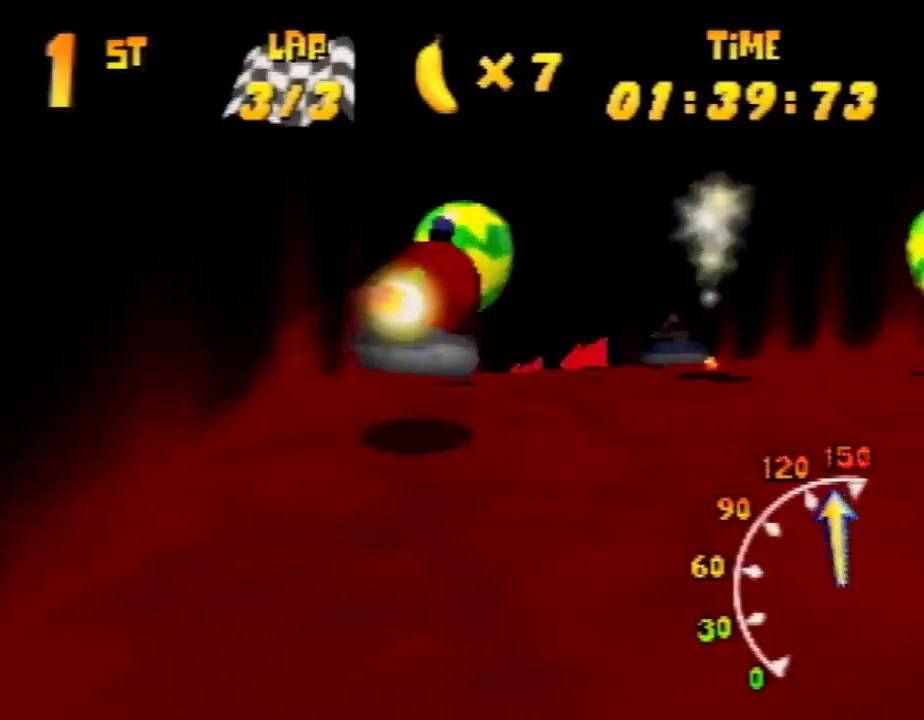
{"buttons": ["A", "R1"], "left_stick": "up-left", "events": [[67, "left_stick", "up-right"], [167, "left_stick", "up-left"], [300, "left_stick", "up-right"], [467, "left_stick", "up-left"]]}
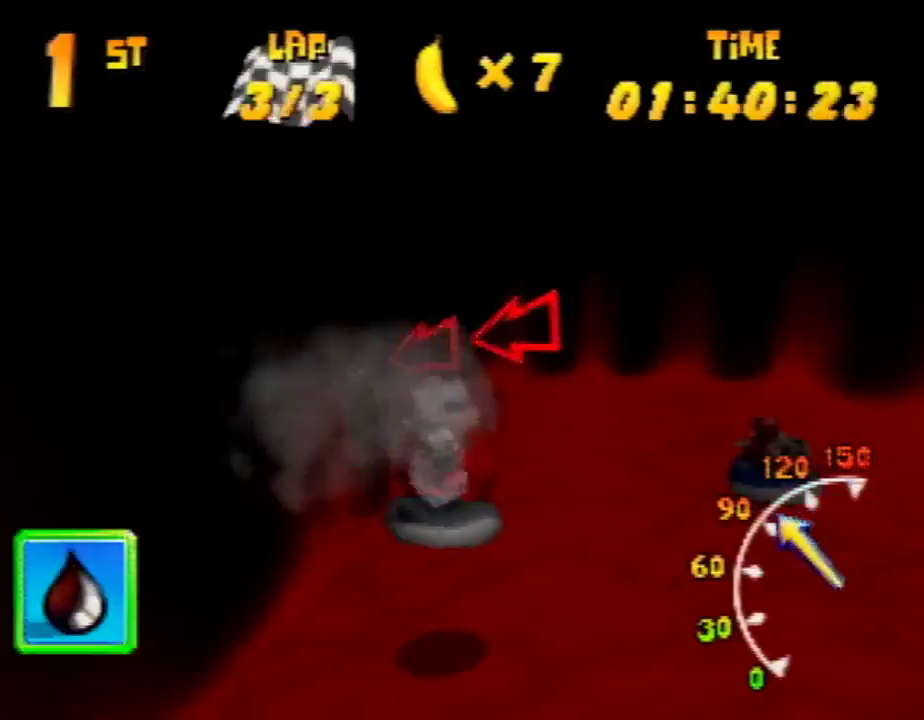
{"buttons": ["A", "R1"], "left_stick": "up-left", "events": [[233, "A", "up"], [300, "A", "down"], [333, "B", "down"], [467, "B", "up"]]}
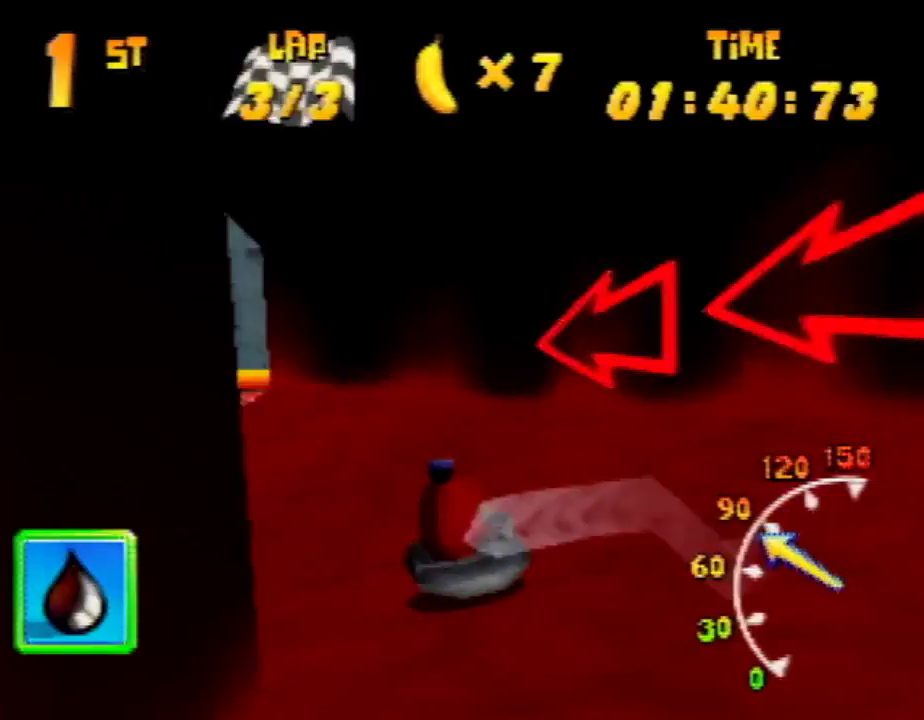
{"buttons": ["R1"], "left_stick": "up", "events": [[233, "A", "up"], [300, "A", "down"], [300, "left_stick", "up-right"], [367, "A", "up"], [367, "left_stick", "up-left"], [400, "A", "down"], [500, "A", "up"], [500, "left_stick", "up"]]}
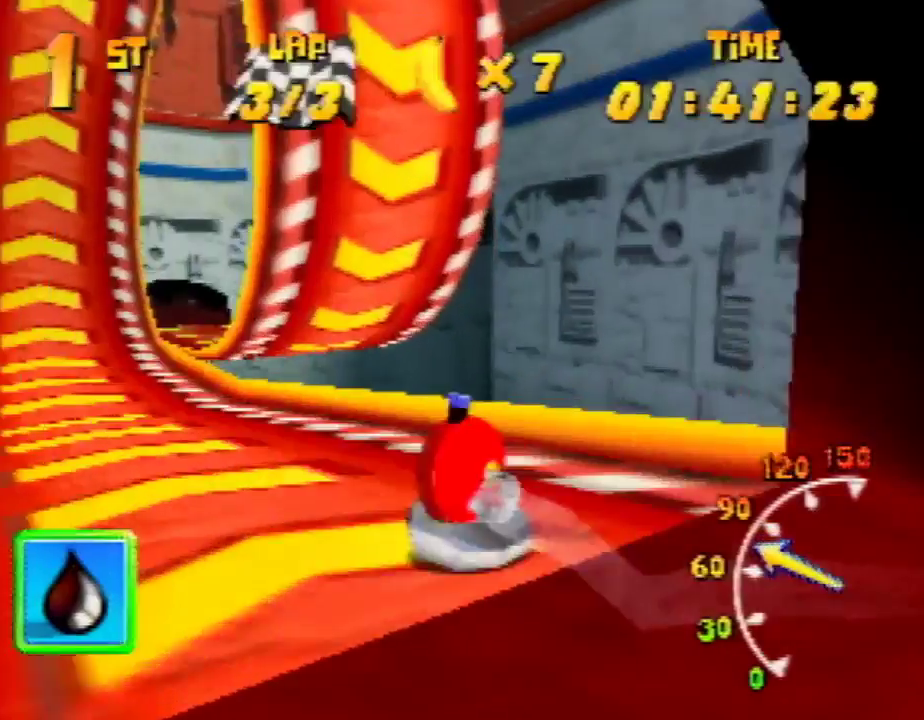
{"buttons": ["R1"], "left_stick": "up-right", "events": [[67, "left_stick", "up-right"]]}
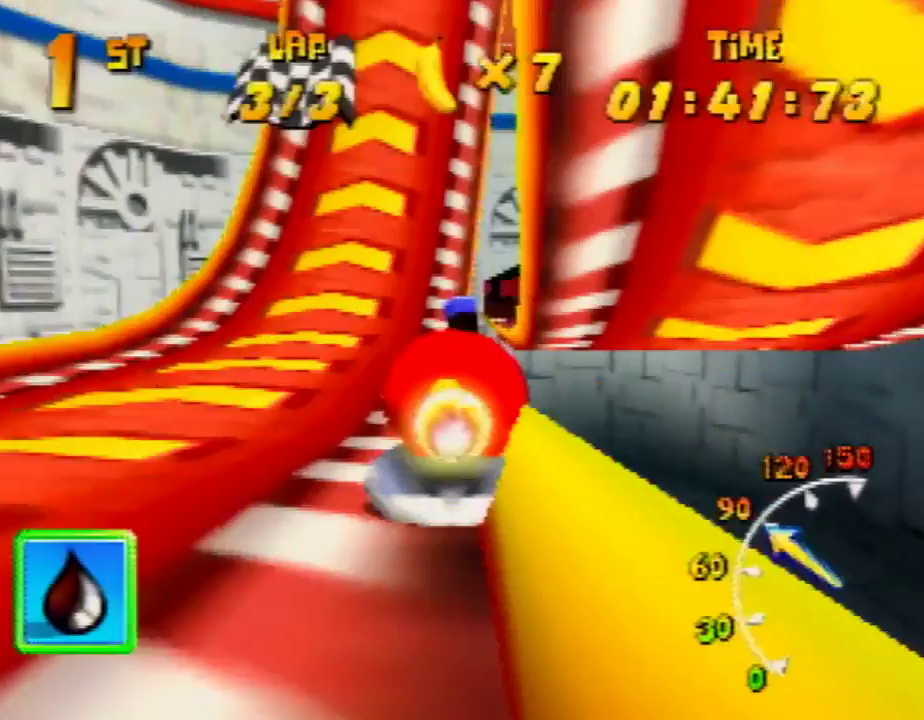
{"buttons": ["R1"], "left_stick": "up-right", "events": []}
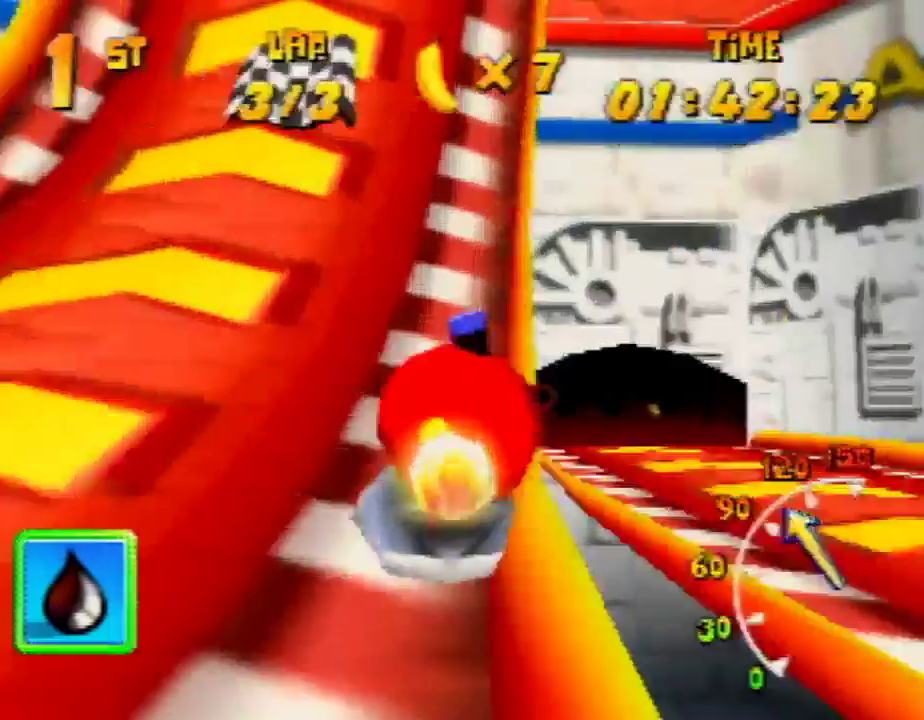
{"buttons": ["R1"], "left_stick": "up-right", "events": []}
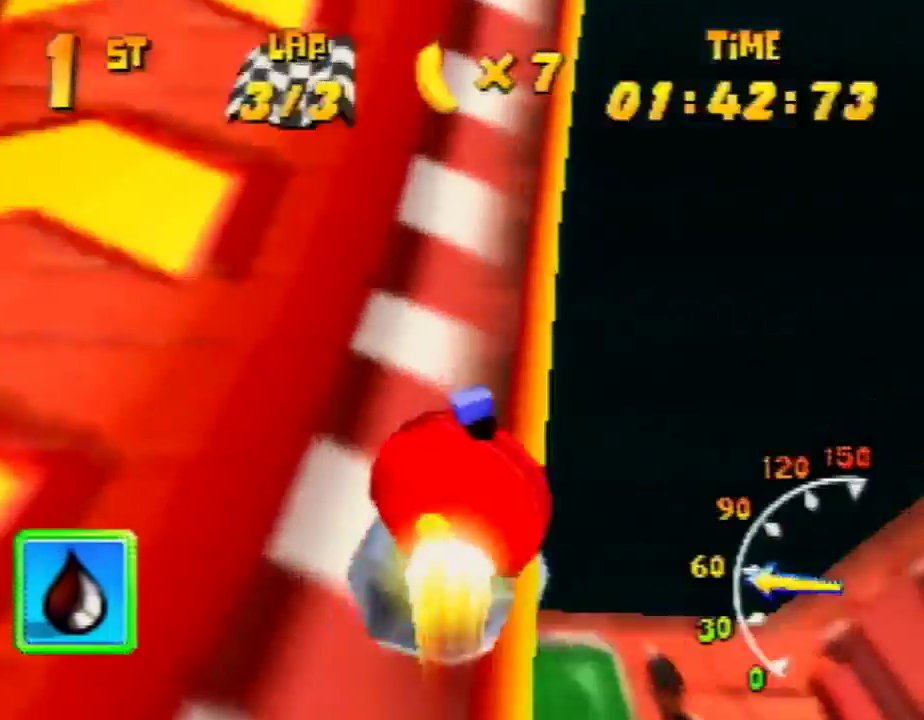
{"buttons": ["R1"], "left_stick": "up-right", "events": []}
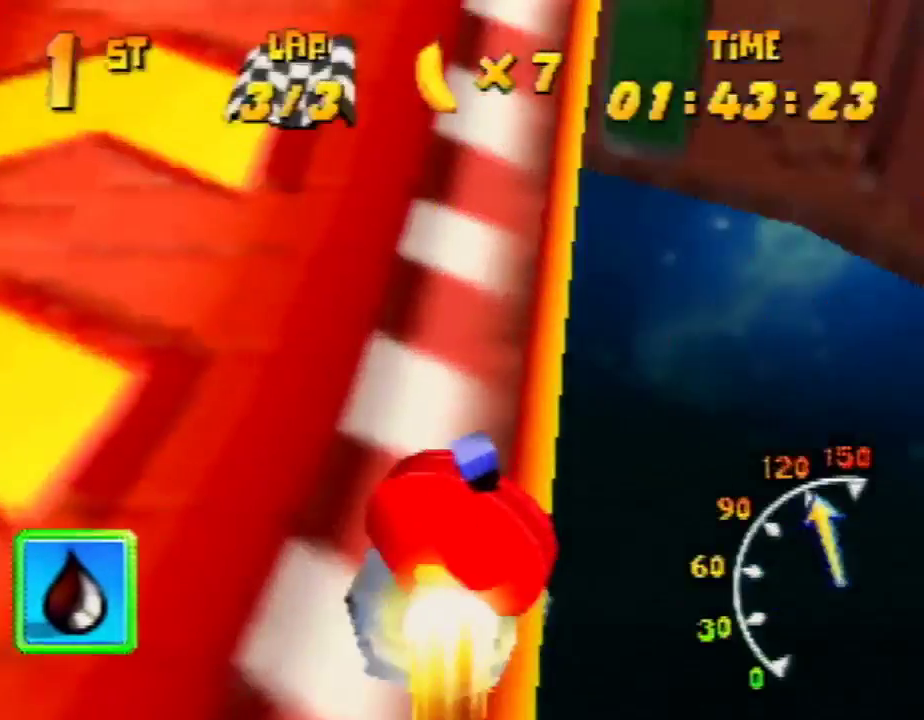
{"buttons": ["R1"], "left_stick": "up-right", "events": []}
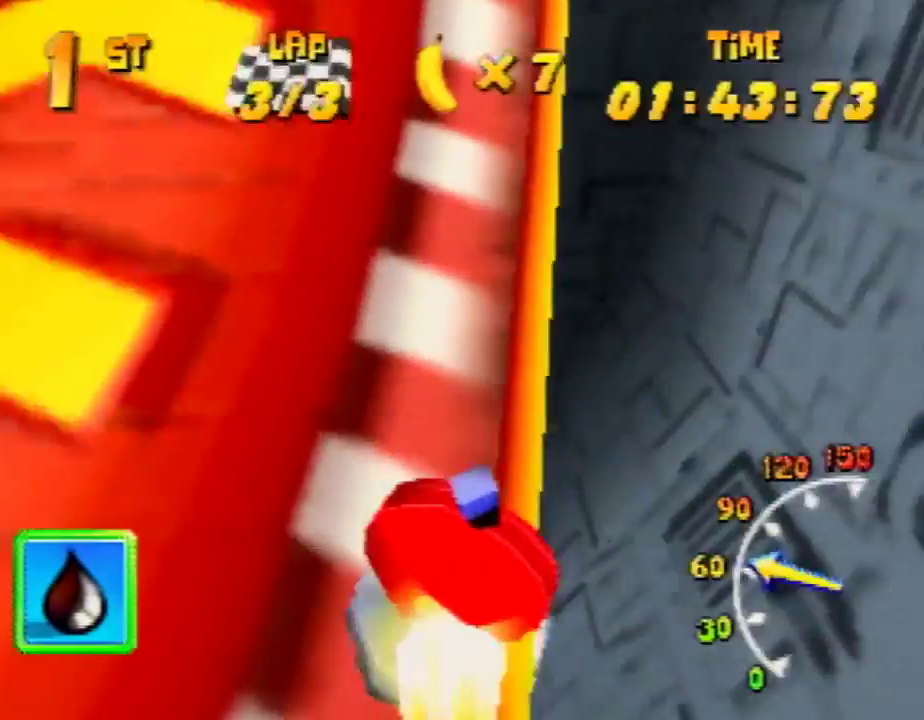
{"buttons": ["R1"], "left_stick": "up-right", "events": []}
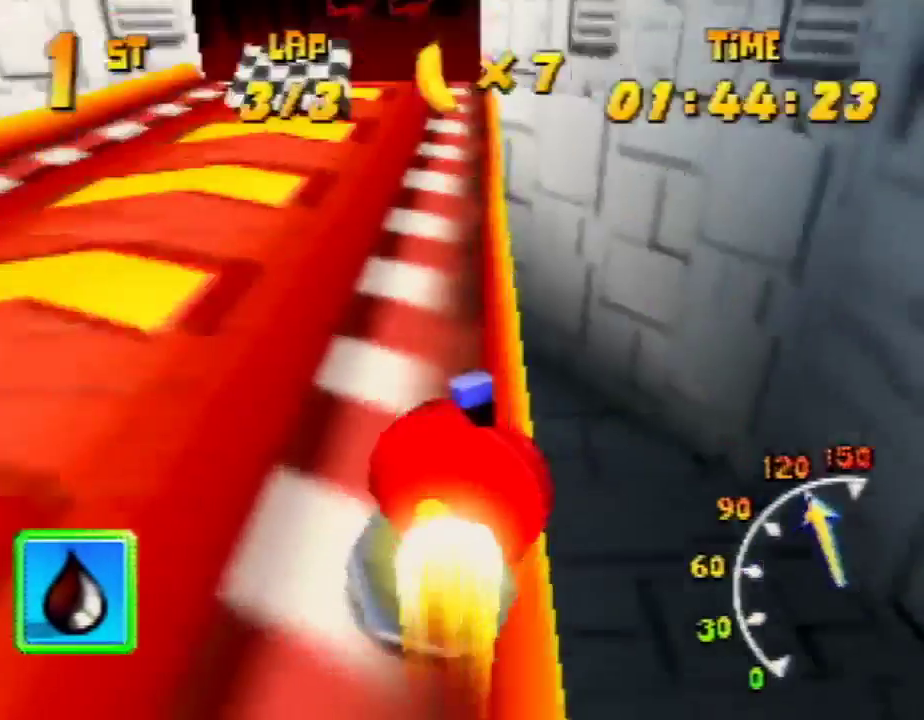
{"buttons": ["A", "R1"], "left_stick": "up-right", "events": [[167, "left_stick", "up-left"], [233, "A", "down"], [333, "left_stick", "up-right"]]}
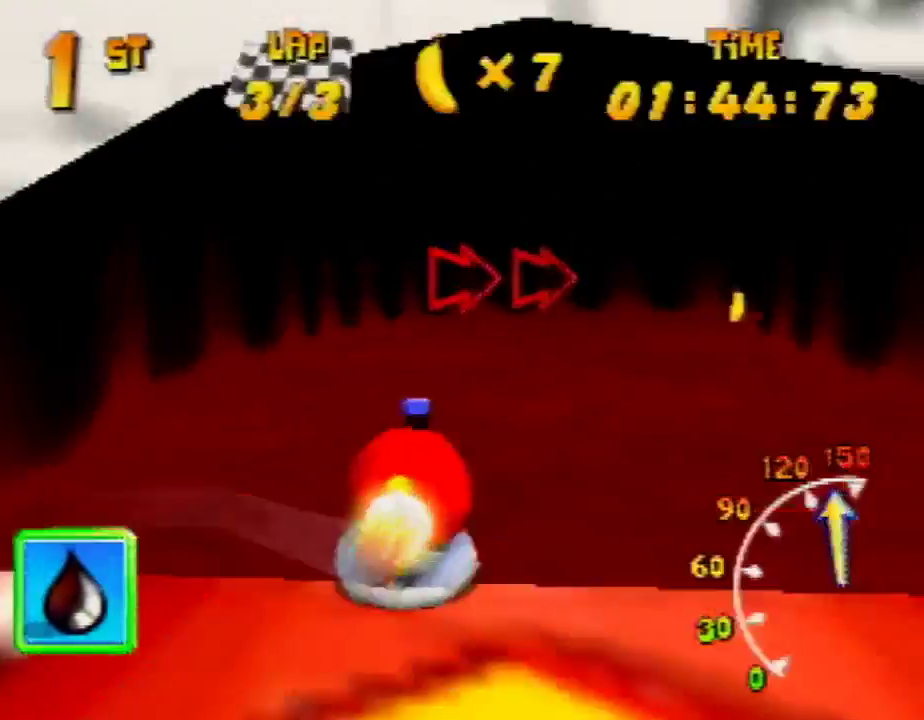
{"buttons": ["A", "R1"], "left_stick": "up-right", "events": []}
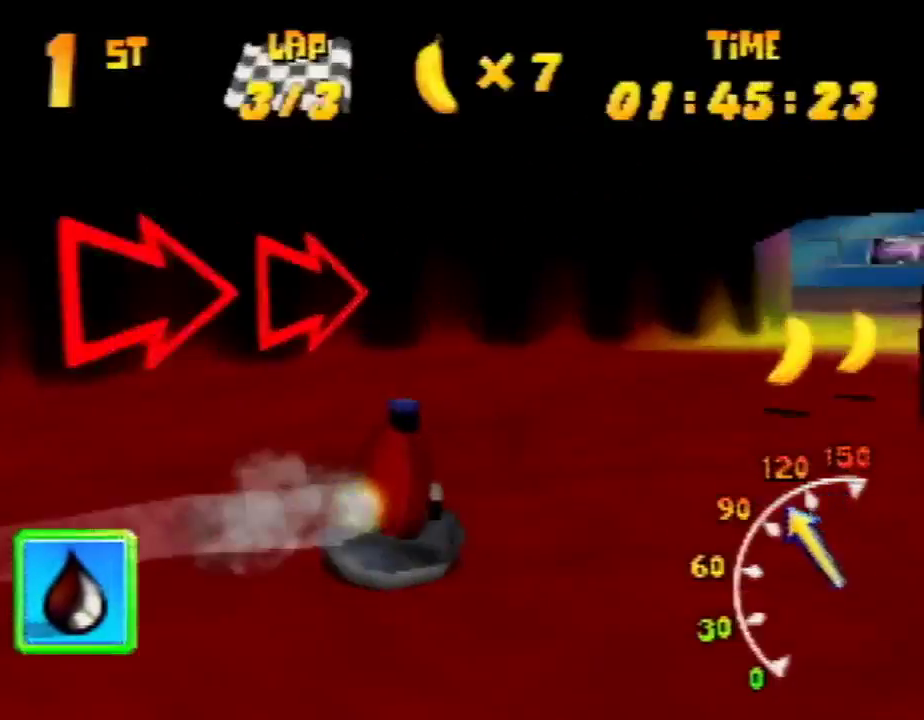
{"buttons": ["R1"], "left_stick": "up-right", "events": [[100, "left_stick", "up-left"], [367, "left_stick", "up-right"], [400, "A", "up"]]}
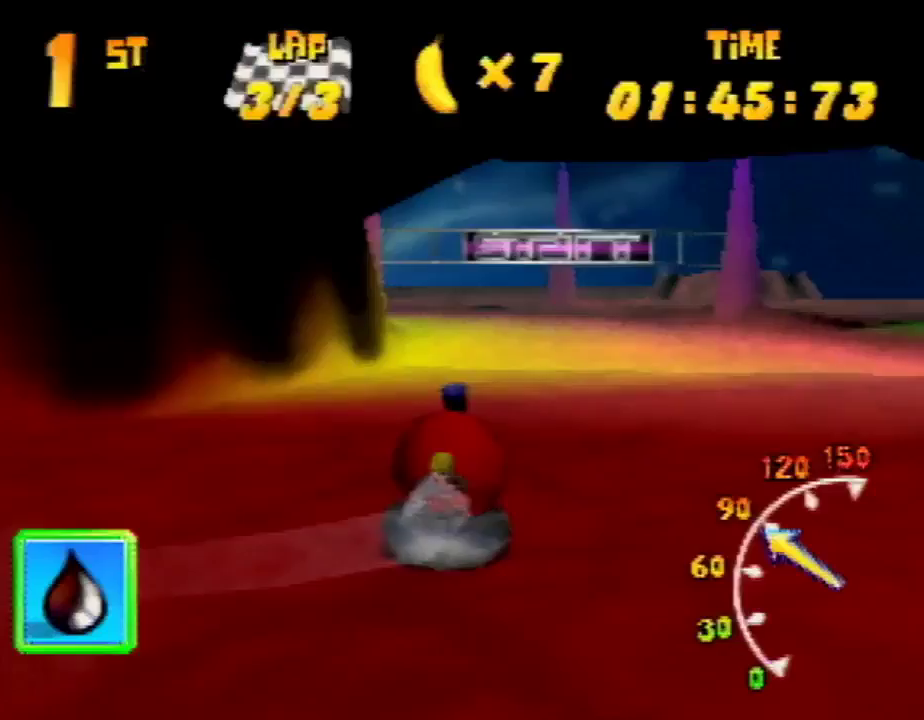
{"buttons": ["A", "R1"], "left_stick": "up-right", "events": [[33, "A", "down"], [33, "left_stick", "up-left"], [100, "A", "up"], [167, "A", "down"], [267, "A", "up"], [300, "A", "down"], [367, "left_stick", "up-right"], [467, "A", "up"], [500, "A", "down"]]}
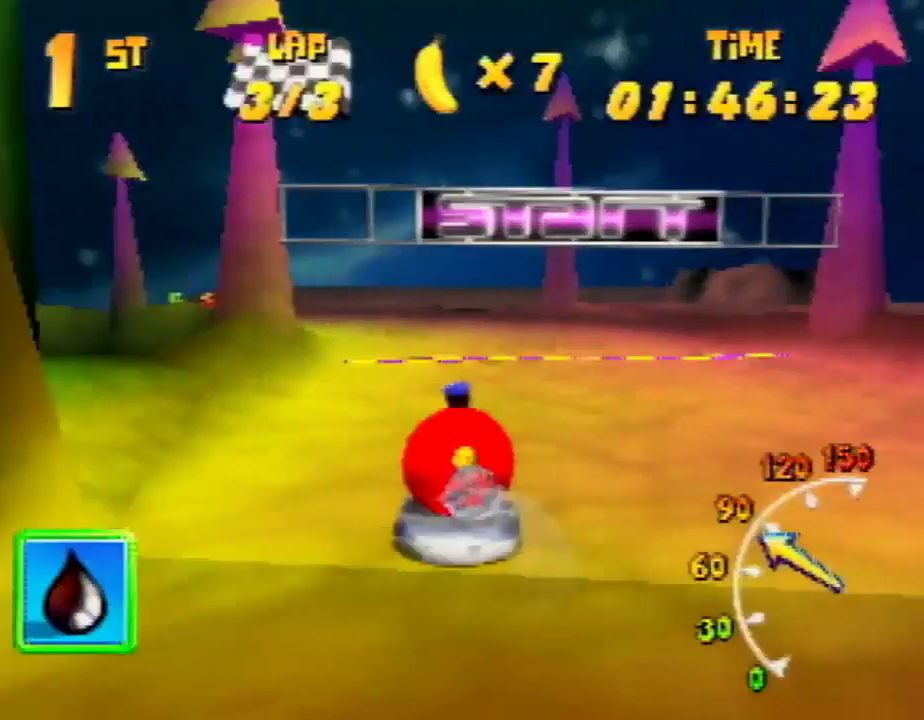
{"buttons": ["R1"], "left_stick": "up-left", "events": [[100, "A", "up"], [167, "A", "down"], [167, "left_stick", "up-left"], [267, "A", "up"], [300, "A", "down"], [400, "A", "up"]]}
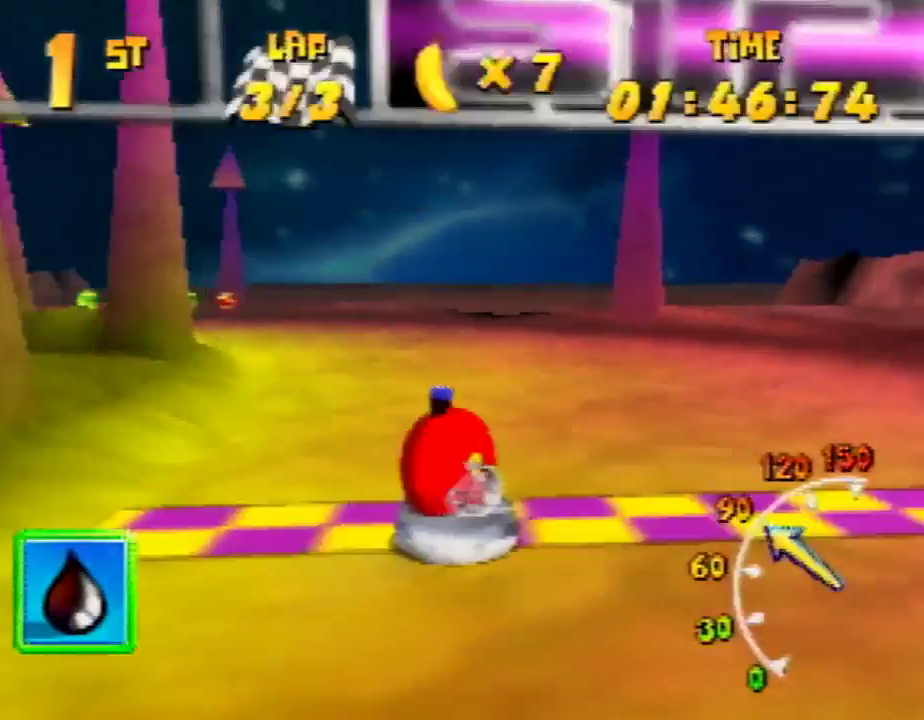
{"buttons": [], "left_stick": "center", "events": [[200, "A", "down"], [233, "A", "up"], [233, "R1", "up"], [233, "left_stick", "center"]]}
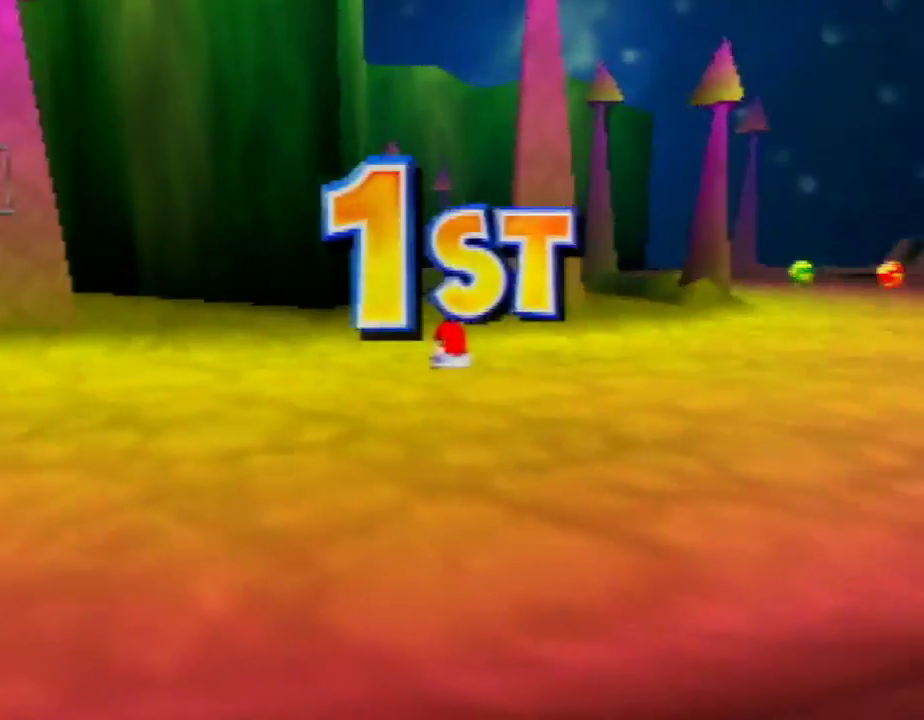
{"buttons": [], "left_stick": "center", "events": []}
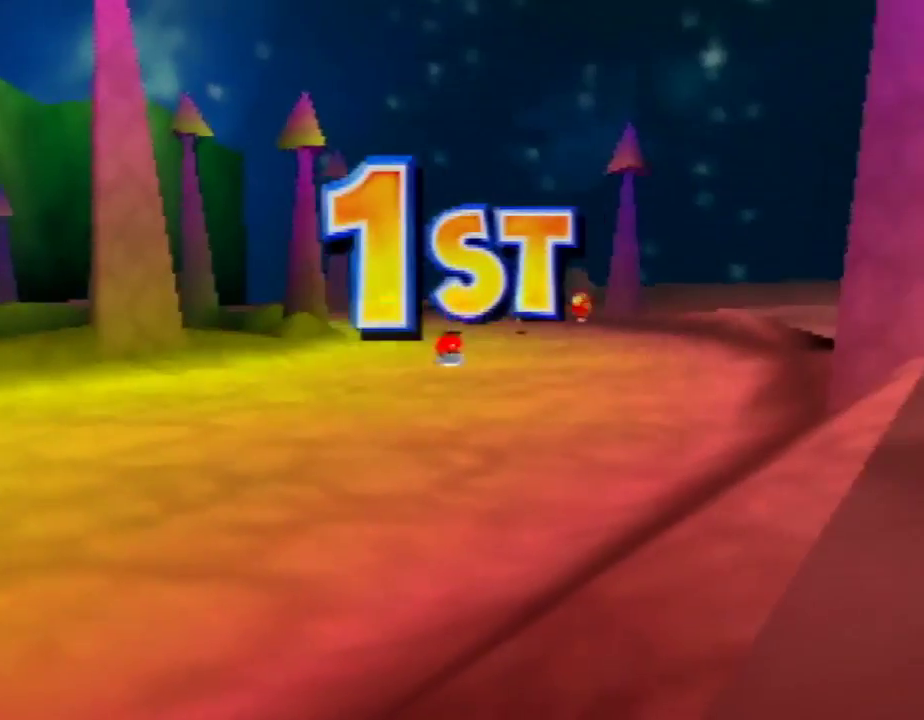
{"buttons": ["A"], "left_stick": "center", "events": [[100, "A", "down"], [167, "A", "up"], [167, "START", "down"], [300, "A", "down"], [300, "START", "up"], [333, "A", "up"], [333, "START", "down"], [433, "A", "down"], [433, "START", "up"]]}
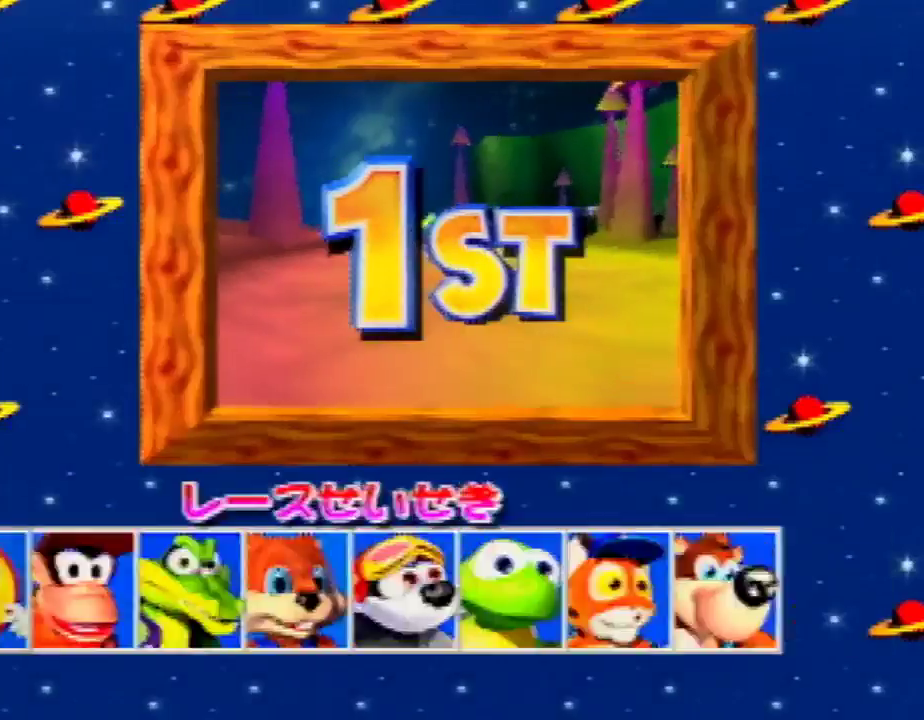
{"buttons": [], "left_stick": "center", "events": [[67, "A", "up"], [267, "left_stick", "down"], [400, "A", "down"], [467, "A", "up"], [467, "left_stick", "center"]]}
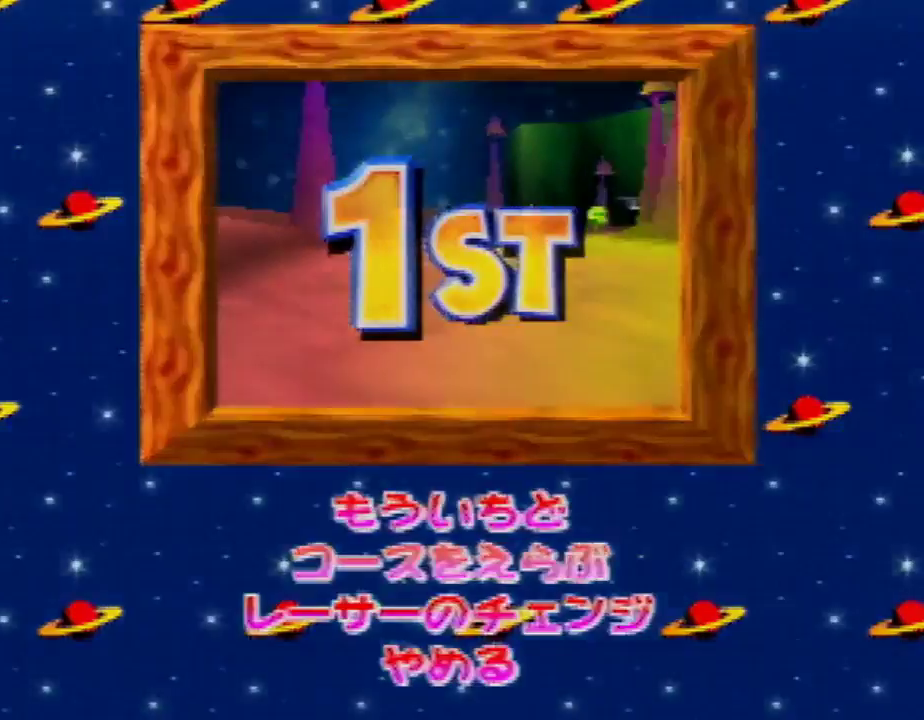
{"buttons": [], "left_stick": "center", "events": []}
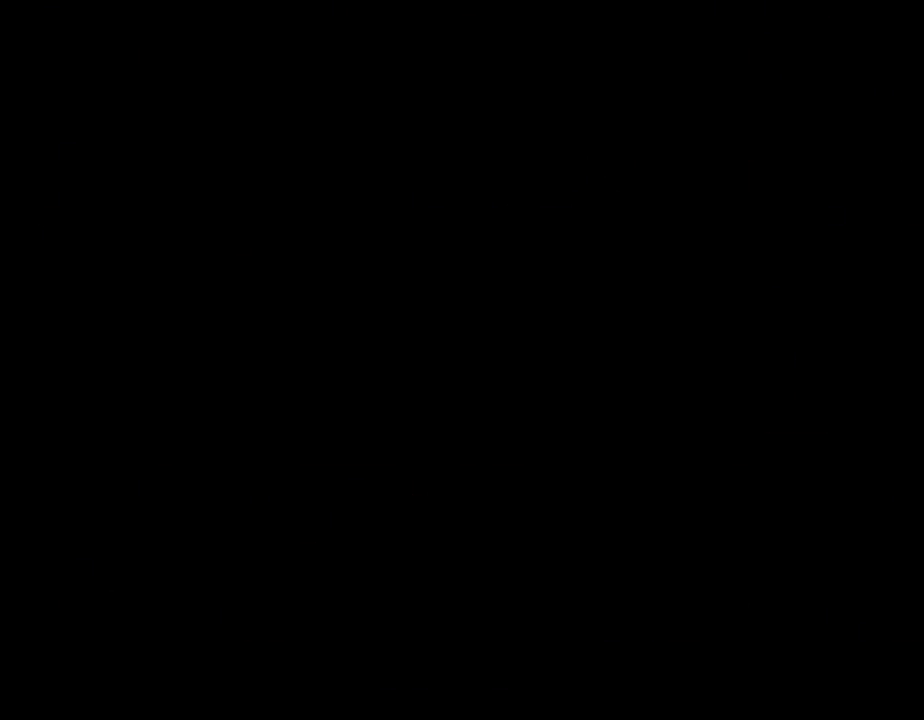
{"buttons": [], "left_stick": "up", "events": [[233, "left_stick", "up"]]}
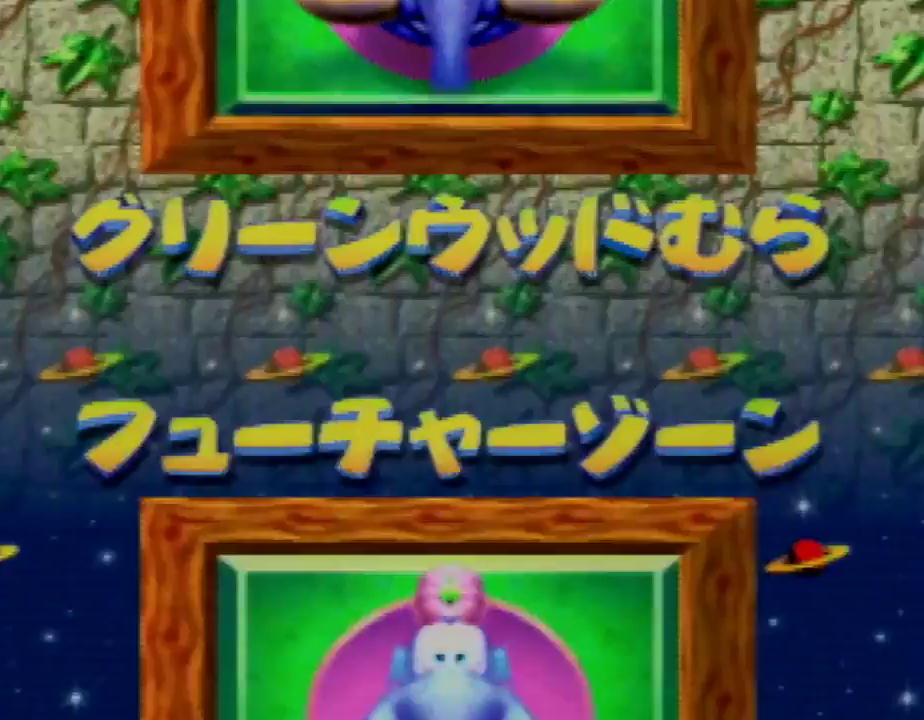
{"buttons": [], "left_stick": "center", "events": [[67, "A", "down"], [100, "left_stick", "center"], [133, "A", "up"], [167, "A", "down"], [267, "A", "up"]]}
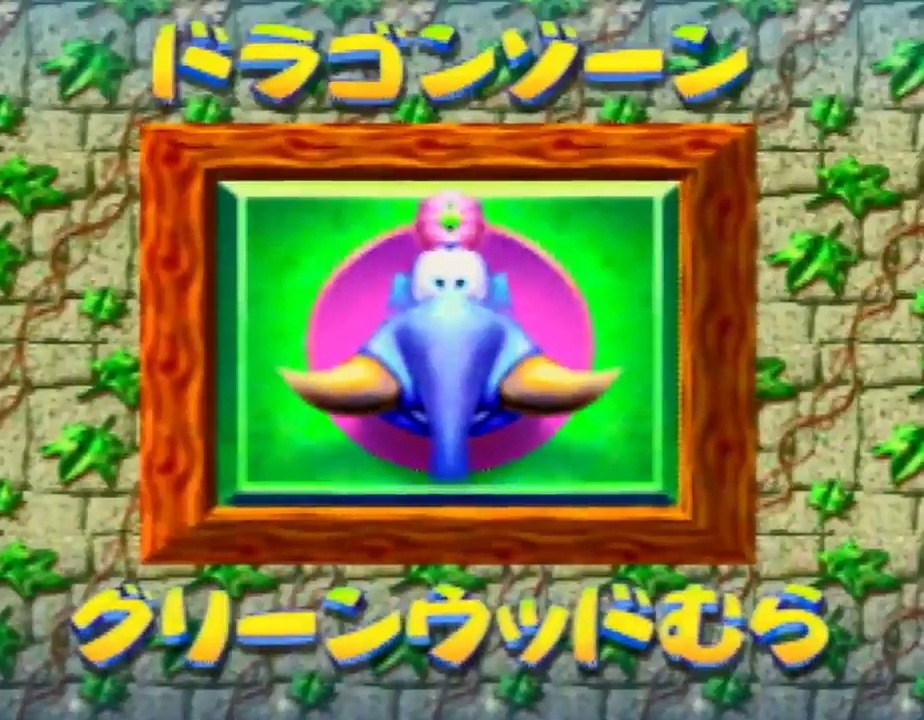
{"buttons": [], "left_stick": "center", "events": []}
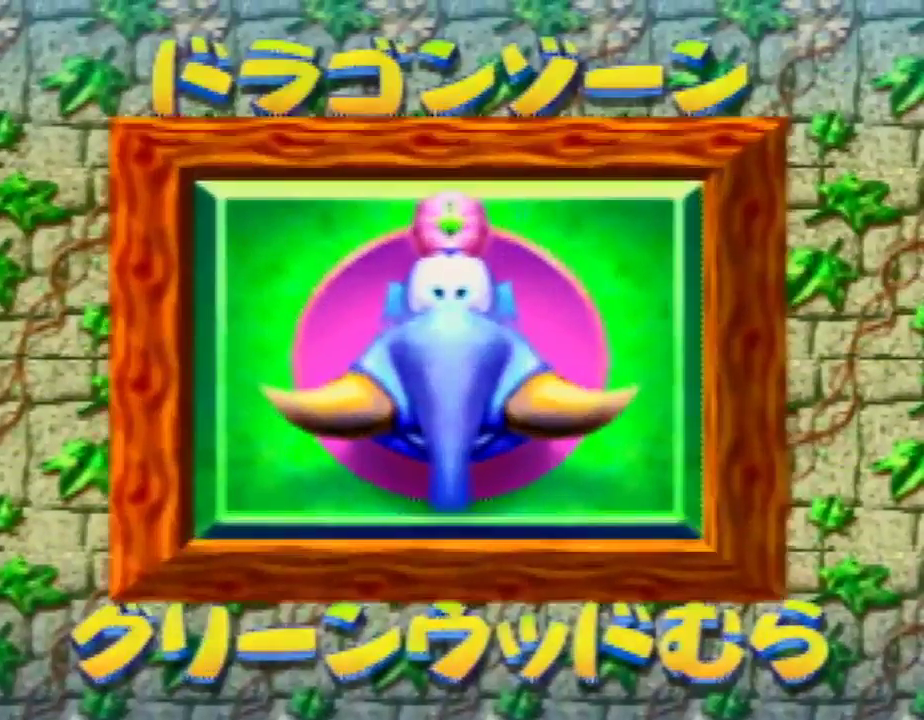
{"buttons": [], "left_stick": "center", "events": []}
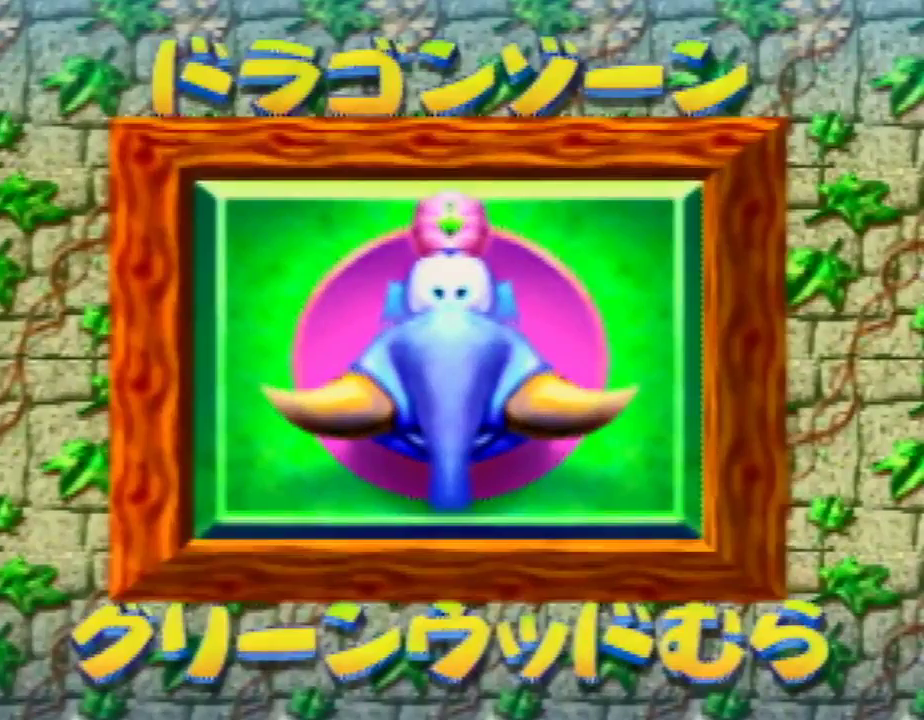
{"buttons": [], "left_stick": "center", "events": []}